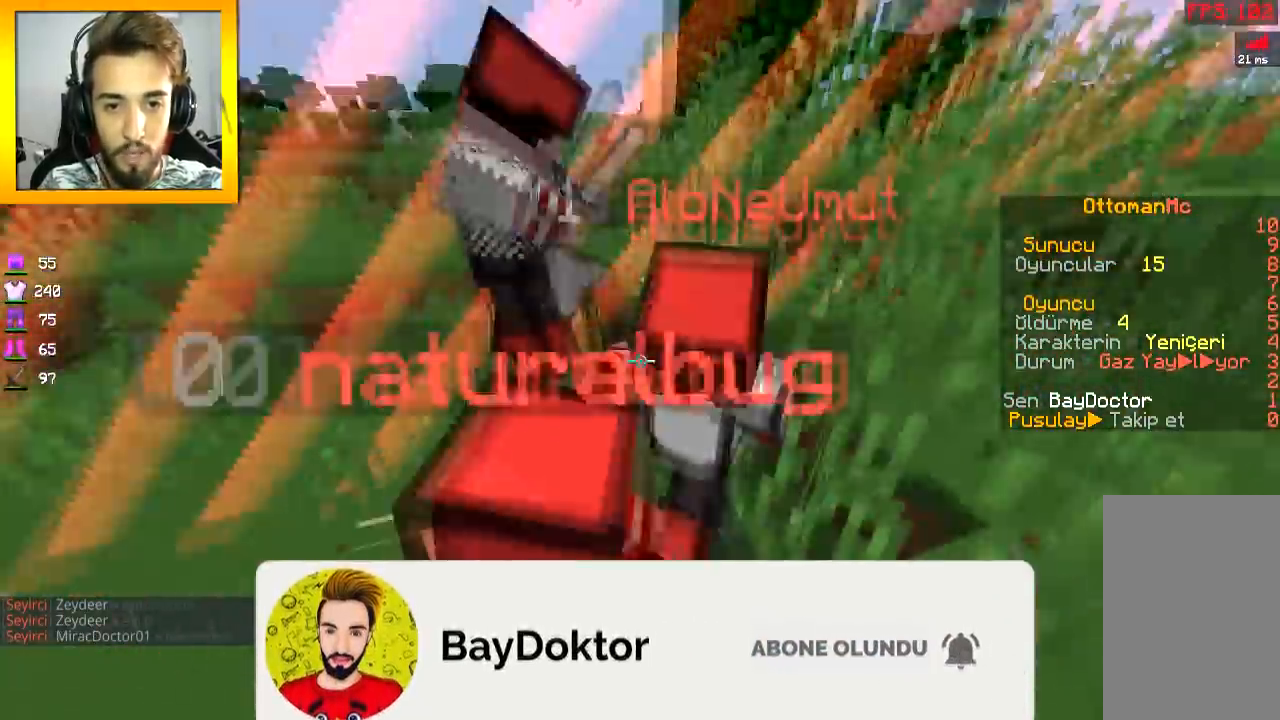
Gameplay with keyboard and mouse; each line is a JSON object with the keys and mouse buttons held at the frame after it. "events" lists presses ("down") and releases ("up") of "a", "d", "s", "space", "w", "mouse_left" and "mouse_right" between this image and that frame as [ms after this image, input, new state], when the widget could be followed in between. "mouse_left", "mouse_right" = the "left", "right" buttons of the "mouse" list. No other keys are recorded. Fast repeated clicks can show as one long hold. Mouse movement is not recorded.
{"keys": ["a"], "mouse": [], "events": [[50, "mouse_left", "down"], [50, "w", "up"], [100, "a", "down"], [134, "d", "up"], [250, "mouse_left", "up"], [301, "mouse_left", "down"], [351, "mouse_left", "up"], [401, "mouse_left", "down"], [451, "mouse_left", "up"]]}
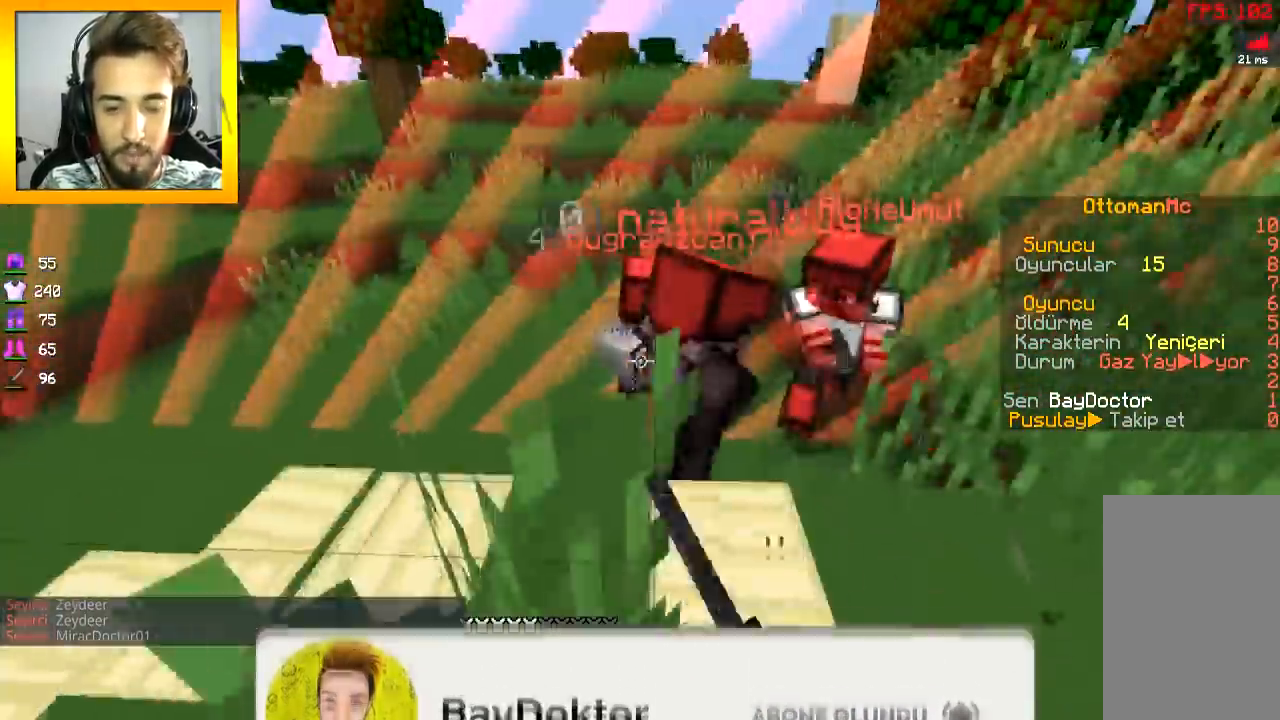
{"keys": ["w"], "mouse": ["left"], "events": [[16, "mouse_left", "down"], [50, "w", "down"], [117, "mouse_left", "up"], [150, "mouse_left", "down"], [200, "mouse_left", "up"], [250, "mouse_left", "down"], [450, "mouse_left", "up"], [500, "a", "up"], [500, "mouse_left", "down"]]}
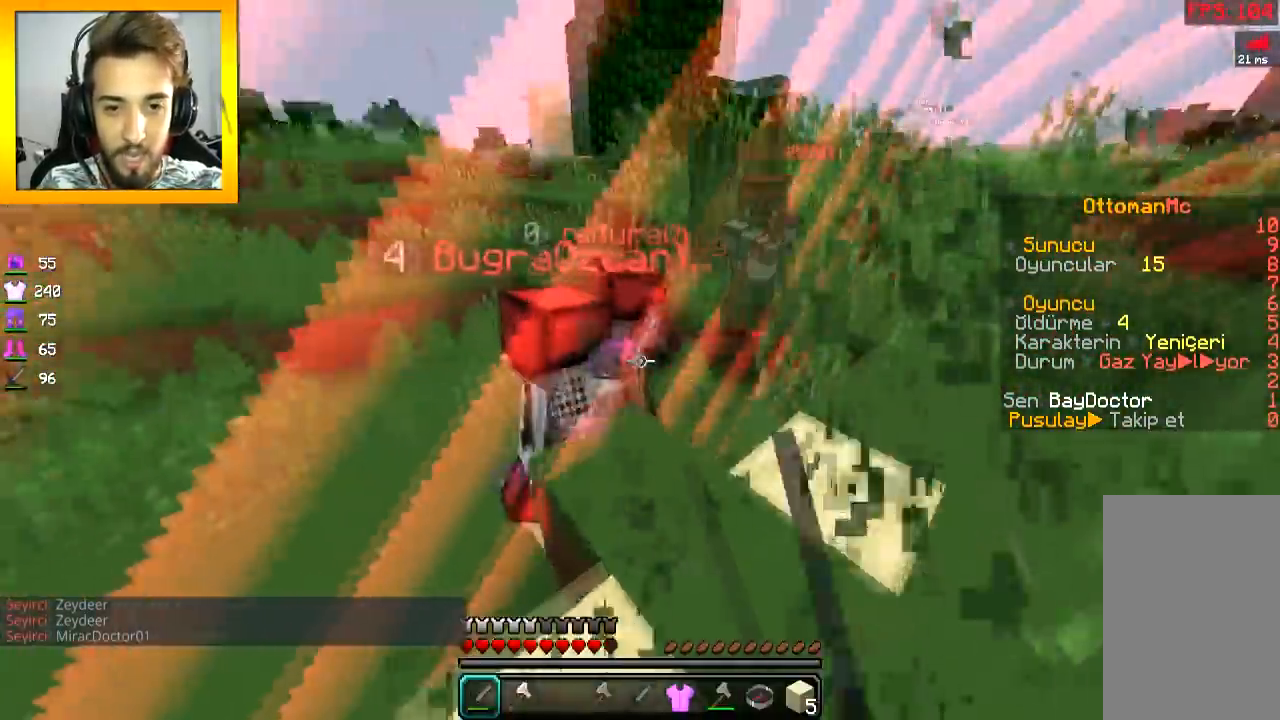
{"keys": ["d", "s"], "mouse": ["left"], "events": [[50, "d", "down"], [50, "mouse_left", "up"], [100, "mouse_left", "down"], [150, "w", "up"], [200, "mouse_left", "up"], [250, "a", "down"], [250, "mouse_left", "down"], [301, "mouse_left", "up"], [351, "d", "up"], [351, "mouse_left", "down"], [401, "s", "down"], [451, "a", "up"], [451, "d", "down"], [451, "mouse_left", "up"], [501, "mouse_left", "down"]]}
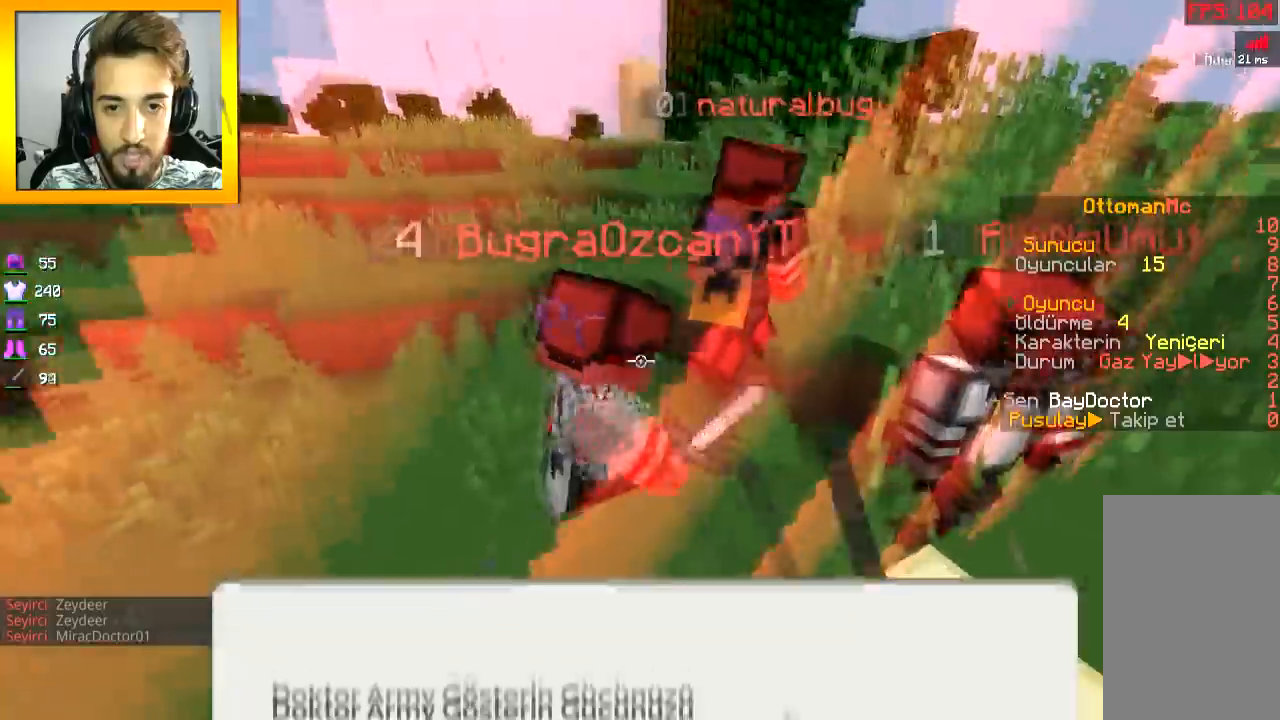
{"keys": ["d", "w"], "mouse": [], "events": [[50, "mouse_left", "up"], [100, "mouse_left", "down"], [150, "mouse_left", "up"], [150, "s", "up"], [250, "mouse_left", "down"], [250, "w", "down"], [317, "mouse_left", "up"], [350, "mouse_left", "down"], [400, "mouse_left", "up"], [450, "mouse_left", "down"], [500, "mouse_left", "up"]]}
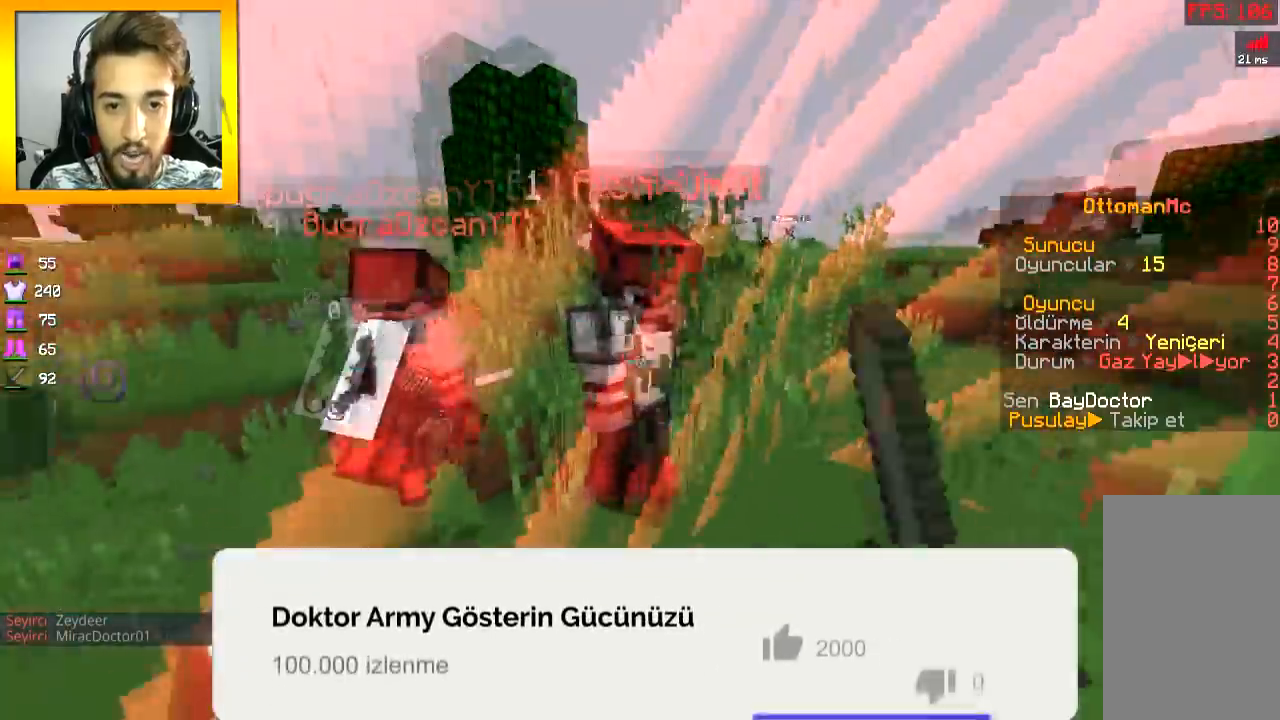
{"keys": ["d"], "mouse": [], "events": [[50, "mouse_left", "down"], [100, "w", "up"], [150, "mouse_left", "up"], [184, "mouse_left", "down"], [250, "mouse_left", "up"], [301, "mouse_left", "down"], [501, "mouse_left", "up"]]}
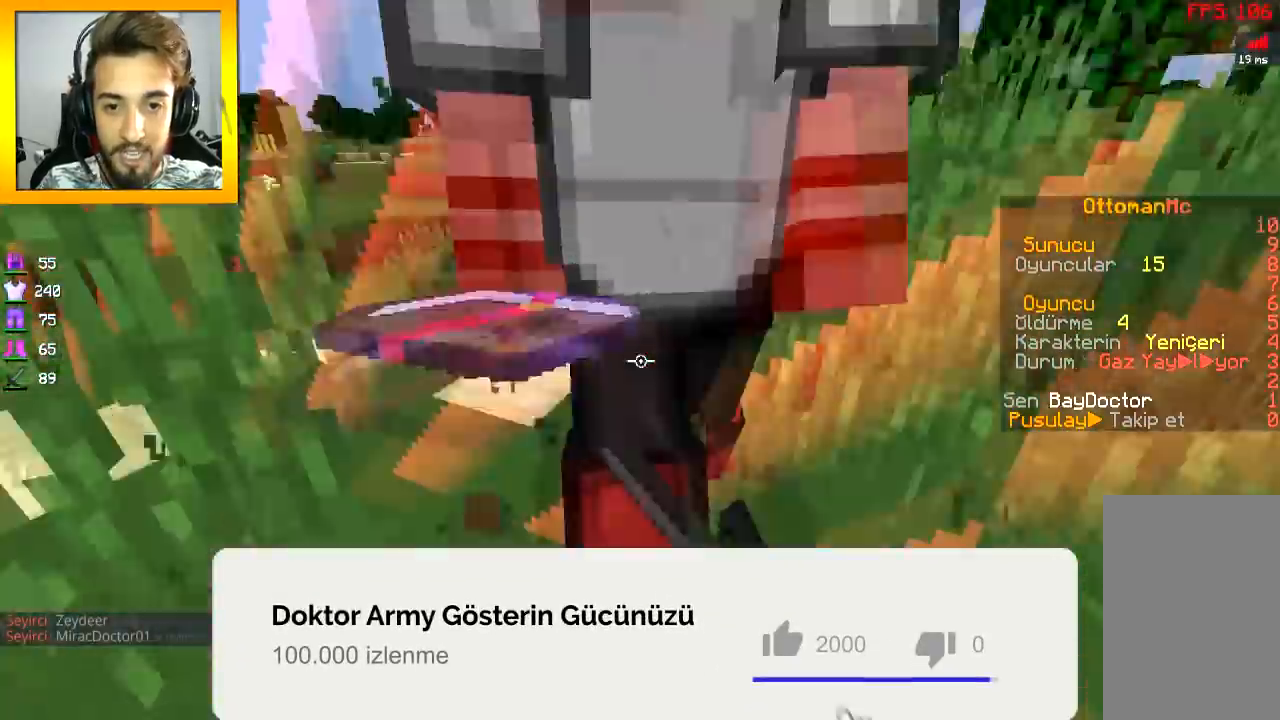
{"keys": ["a", "d"], "mouse": ["left"], "events": [[50, "mouse_left", "down"], [50, "s", "down"], [233, "s", "up"], [350, "a", "down"], [450, "mouse_left", "up"], [500, "mouse_left", "down"]]}
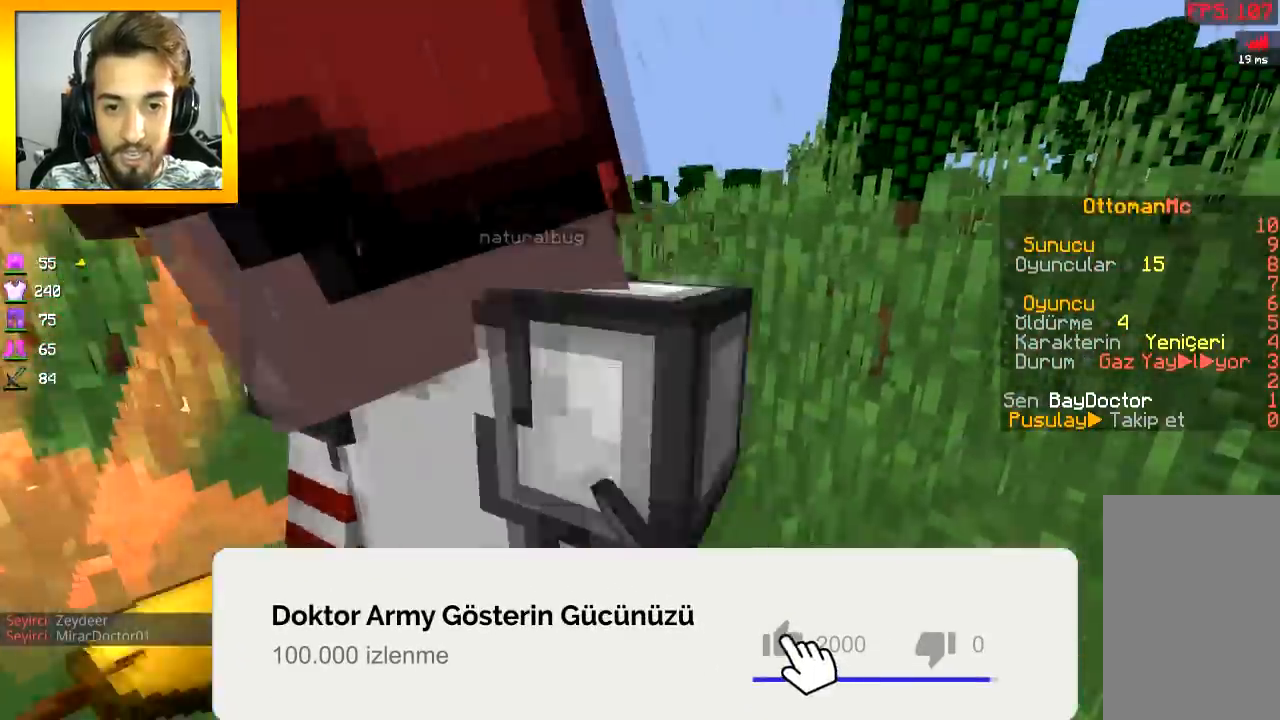
{"keys": ["a", "w"], "mouse": [], "events": [[50, "mouse_left", "up"], [100, "a", "up"], [100, "mouse_left", "down"], [200, "a", "down"], [200, "d", "up"], [200, "mouse_left", "up"], [250, "mouse_left", "down"], [301, "mouse_left", "up"], [351, "mouse_left", "down"], [401, "mouse_left", "up"], [451, "mouse_left", "down"], [501, "mouse_left", "up"], [501, "w", "down"]]}
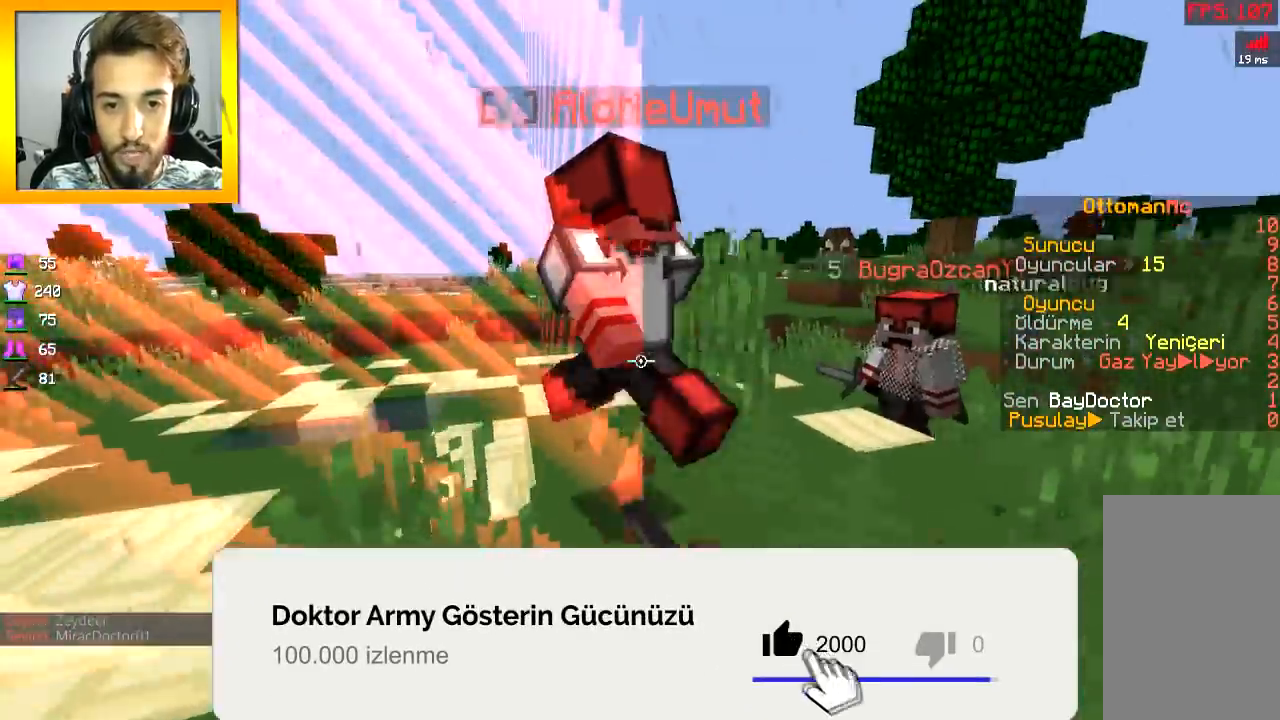
{"keys": ["a", "w"], "mouse": ["left"], "events": [[50, "mouse_left", "down"], [150, "mouse_left", "up"], [200, "mouse_left", "down"], [200, "space", "down"], [250, "mouse_left", "up"], [300, "space", "up"], [350, "mouse_left", "down"], [400, "mouse_left", "up"], [450, "mouse_left", "down"]]}
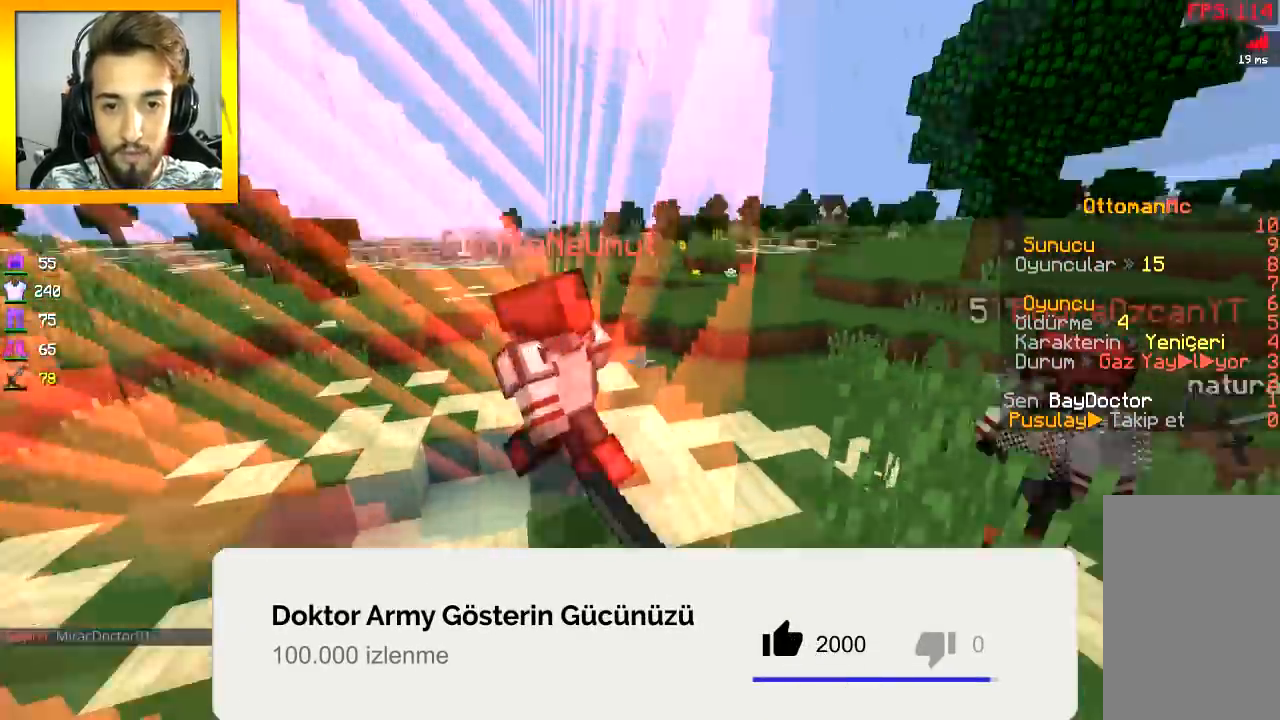
{"keys": ["d", "w"], "mouse": [], "events": [[17, "a", "up"], [17, "d", "down"], [17, "mouse_left", "up"], [17, "w", "up"], [50, "mouse_left", "down"], [150, "mouse_left", "up"], [150, "w", "down"], [200, "mouse_left", "down"], [234, "mouse_left", "up"], [284, "mouse_left", "down"], [501, "mouse_left", "up"]]}
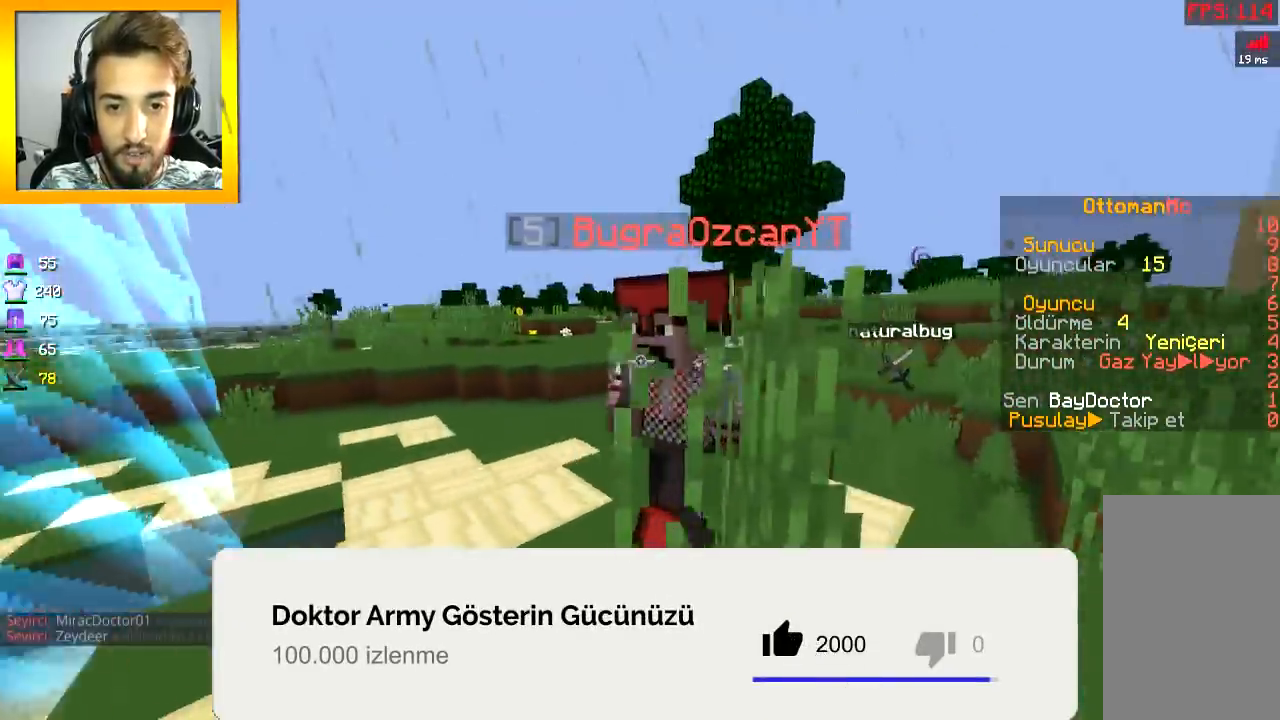
{"keys": ["d"], "mouse": [], "events": [[50, "mouse_left", "down"], [150, "mouse_left", "up"], [200, "mouse_left", "down"], [250, "mouse_left", "up"], [300, "mouse_left", "down"], [400, "mouse_left", "up"], [450, "mouse_left", "down"], [500, "mouse_left", "up"], [500, "w", "up"]]}
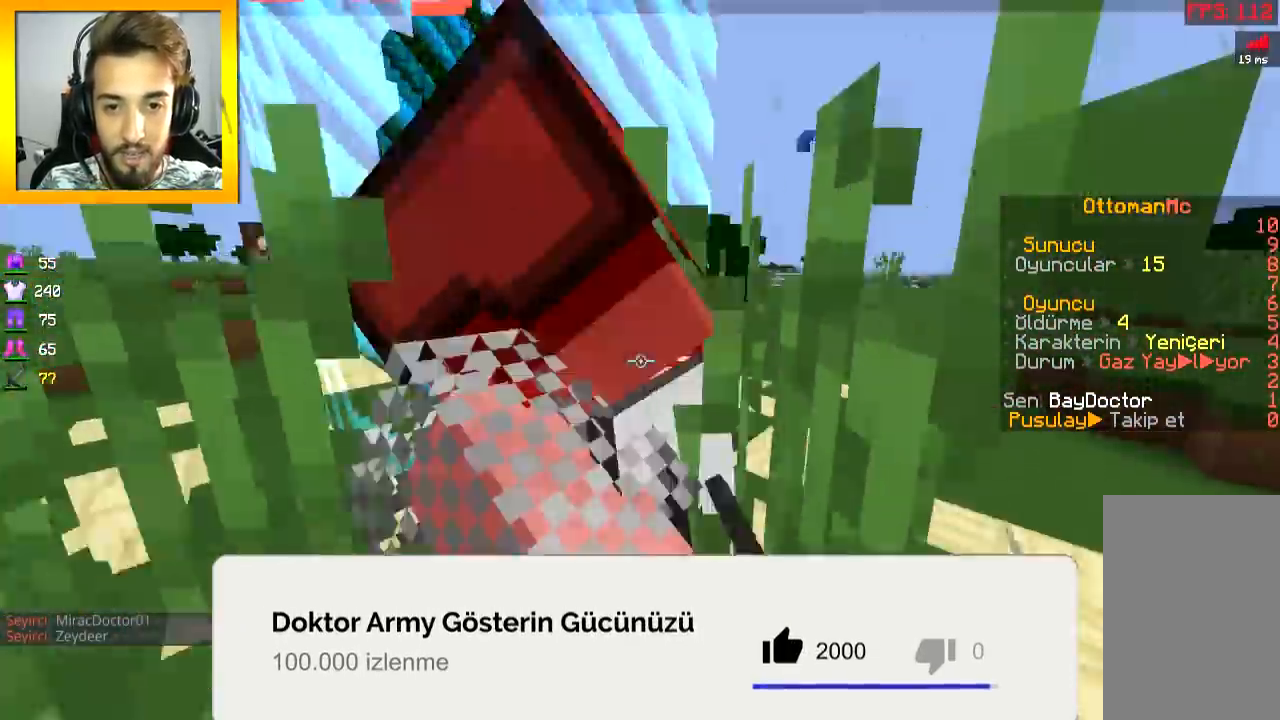
{"keys": ["a", "w"], "mouse": [], "events": [[50, "mouse_left", "down"], [100, "a", "down"], [150, "d", "up"], [150, "mouse_left", "up"], [200, "mouse_left", "down"], [250, "mouse_left", "up"], [301, "mouse_left", "down"], [351, "d", "down"], [351, "mouse_left", "up"], [401, "mouse_left", "down"], [451, "d", "up"], [451, "mouse_left", "up"], [451, "w", "down"]]}
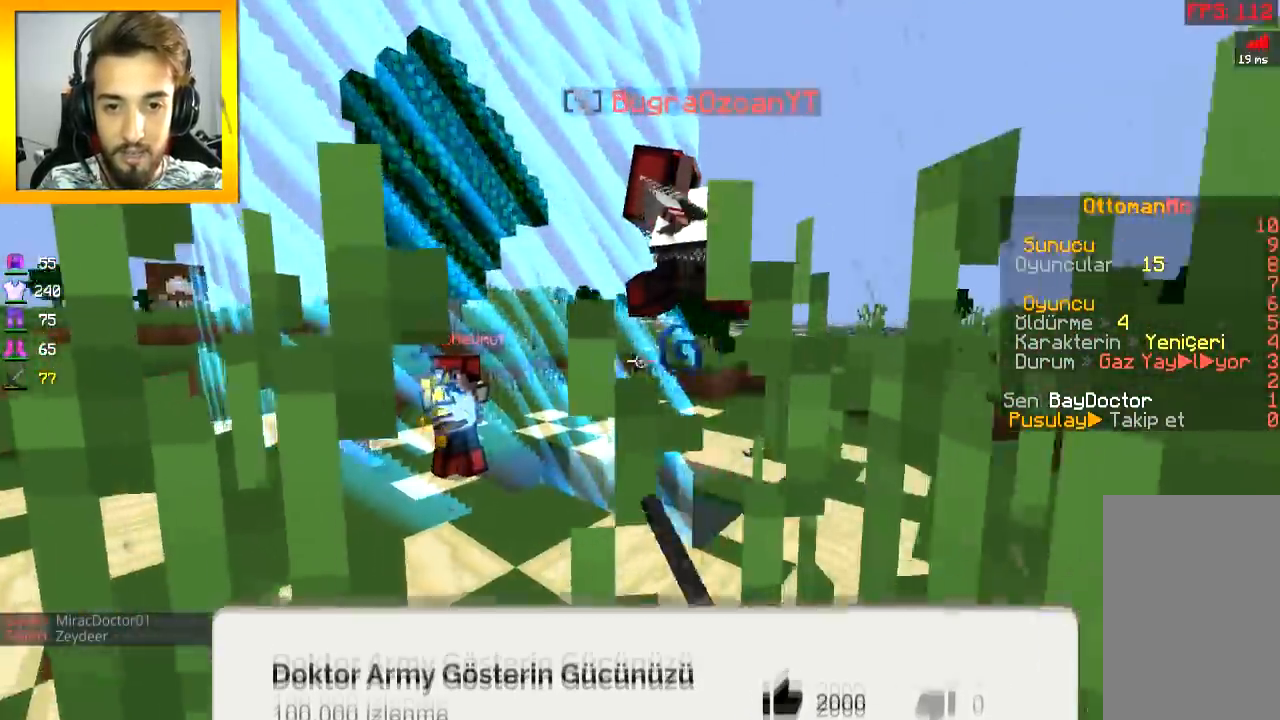
{"keys": ["w"], "mouse": [], "events": [[17, "a", "up"], [17, "mouse_left", "down"], [117, "mouse_left", "up"], [167, "mouse_left", "down"], [200, "mouse_left", "up"], [317, "mouse_left", "down"], [367, "mouse_left", "up"], [417, "mouse_left", "down"], [467, "mouse_left", "up"]]}
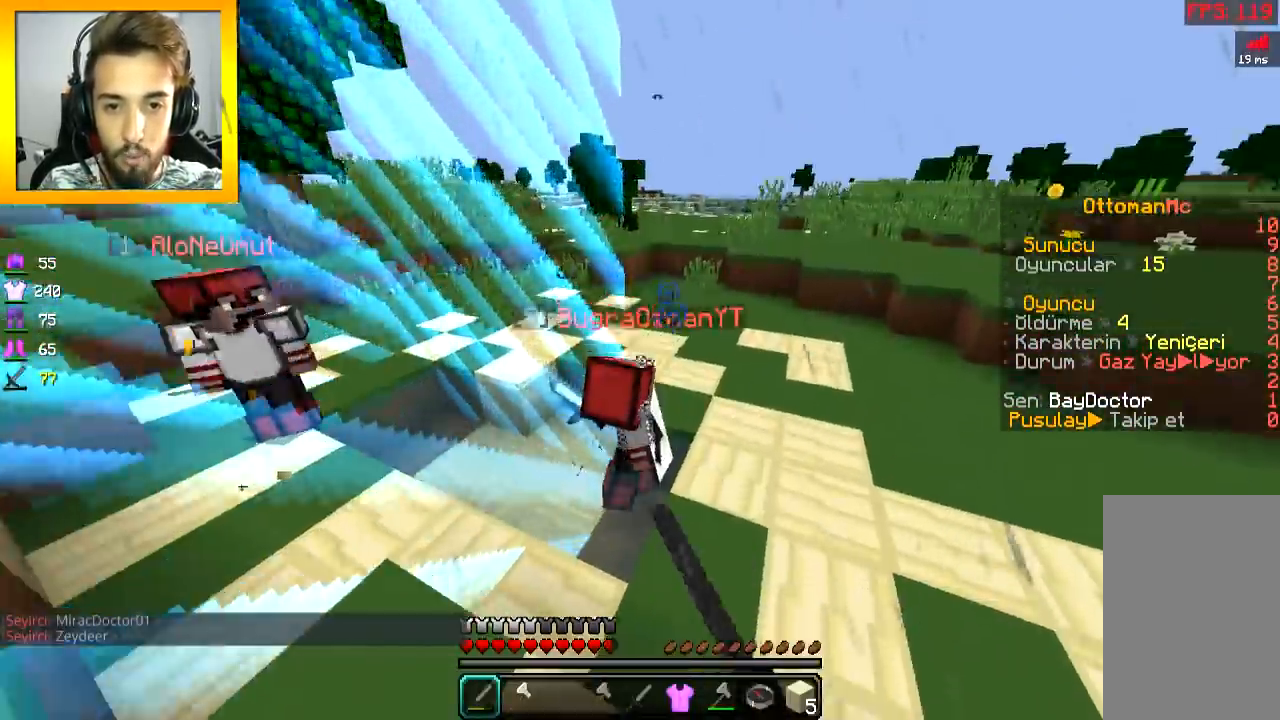
{"keys": ["d"], "mouse": ["left"], "events": [[16, "mouse_left", "down"], [66, "mouse_left", "up"], [116, "mouse_left", "down"], [166, "d", "down"], [216, "mouse_left", "up"], [266, "mouse_left", "down"], [317, "mouse_left", "up"], [367, "mouse_left", "down"], [417, "mouse_left", "up"], [467, "mouse_left", "down"], [467, "w", "up"]]}
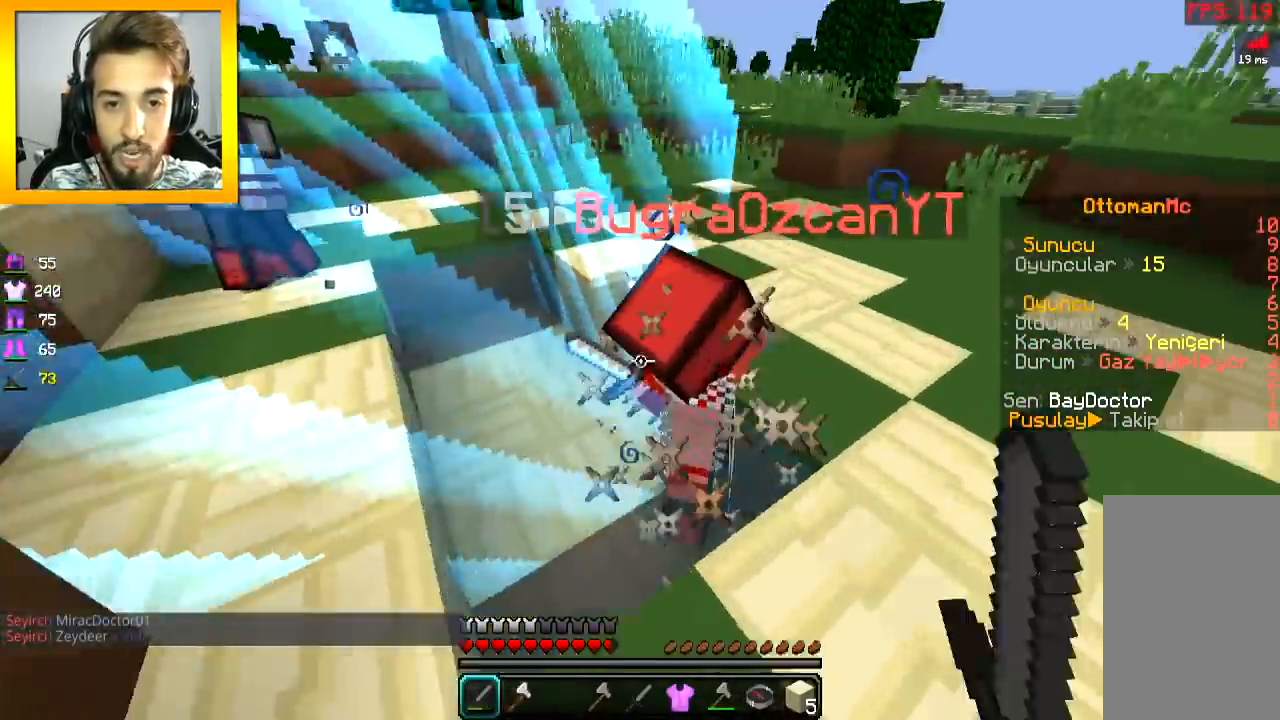
{"keys": ["d"], "mouse": ["left"], "events": [[67, "mouse_left", "up"], [100, "mouse_left", "down"], [217, "mouse_left", "up"], [267, "mouse_left", "down"], [317, "mouse_left", "up"], [367, "mouse_left", "down"]]}
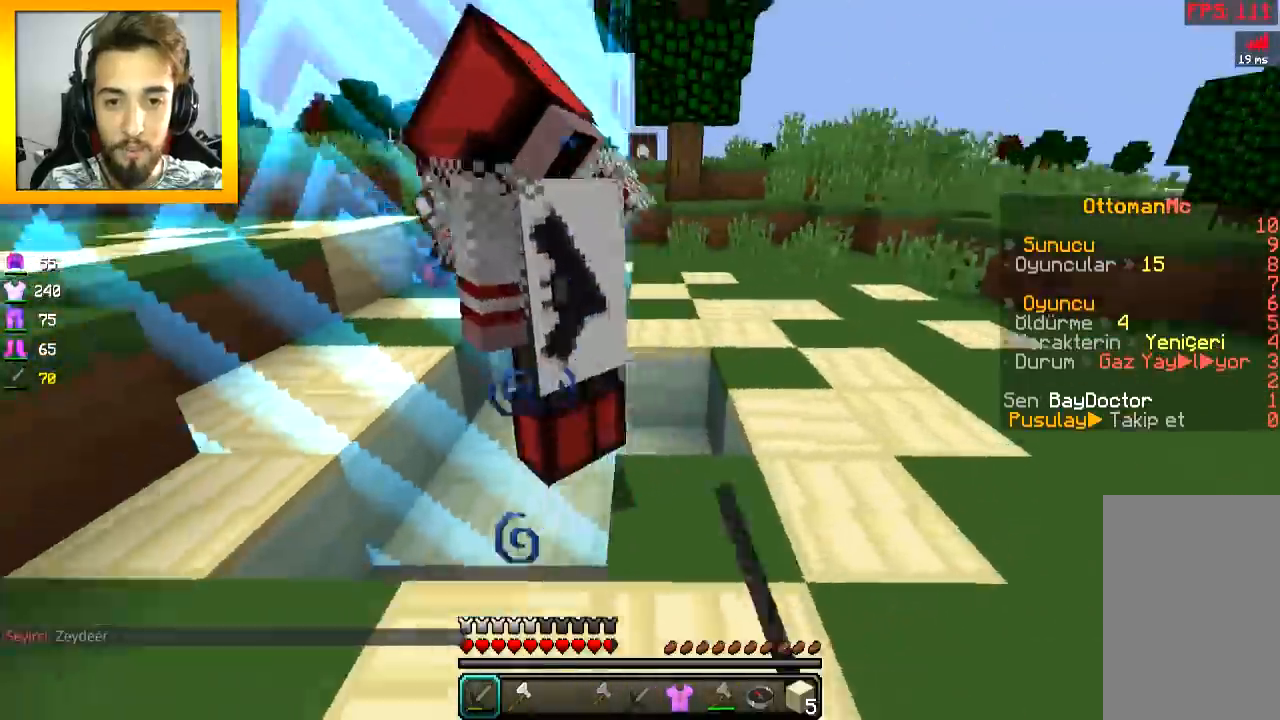
{"keys": ["a"], "mouse": ["left"], "events": [[16, "w", "down"], [66, "mouse_left", "up"], [216, "mouse_left", "down"], [216, "w", "up"], [266, "mouse_left", "up"], [300, "a", "down"], [317, "d", "up"], [367, "mouse_left", "down"], [417, "mouse_left", "up"], [467, "mouse_left", "down"]]}
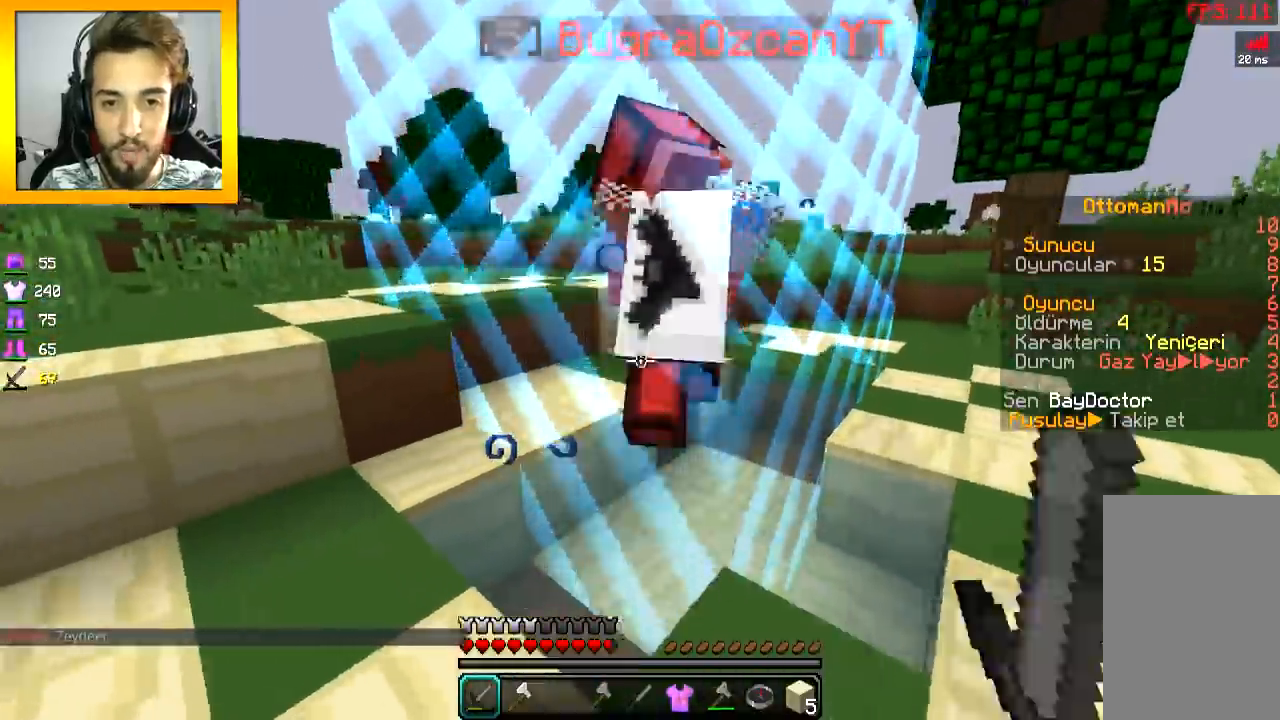
{"keys": ["a", "space", "w"], "mouse": [], "events": [[134, "mouse_left", "up"], [267, "mouse_left", "down"], [317, "w", "down"], [367, "mouse_left", "up"], [484, "space", "down"]]}
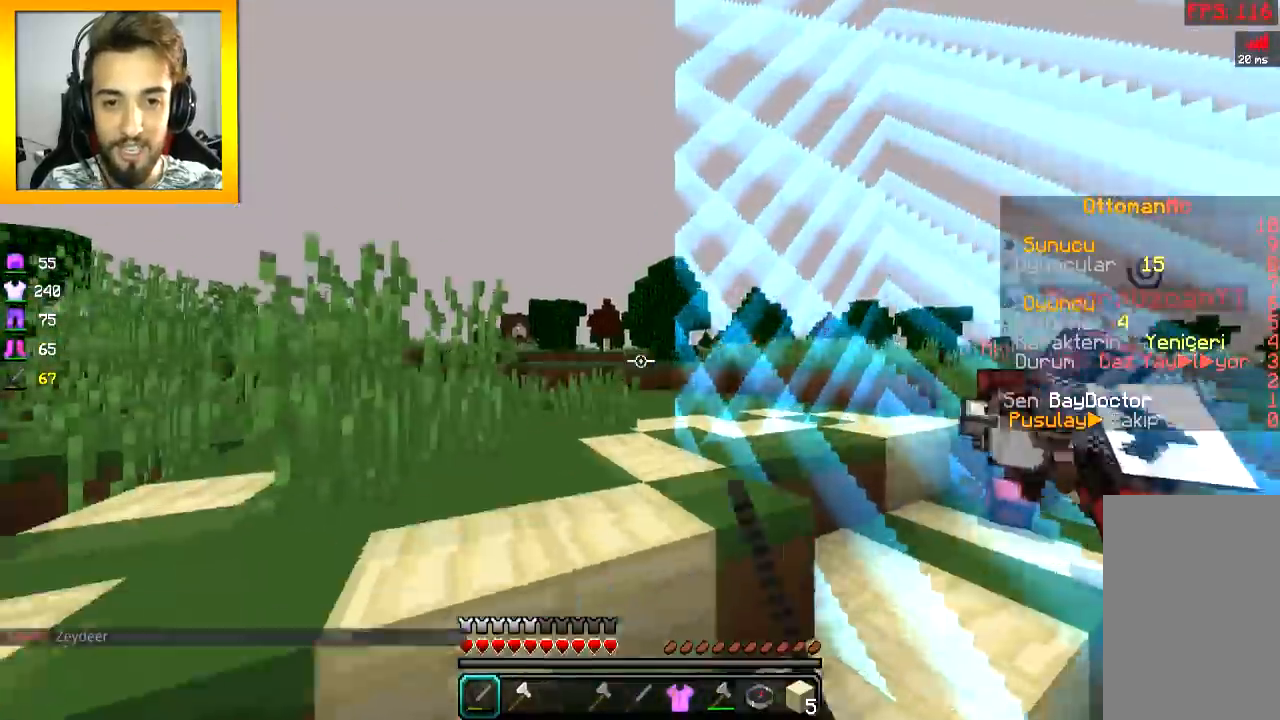
{"keys": ["w"], "mouse": [], "events": [[66, "space", "up"], [467, "a", "up"]]}
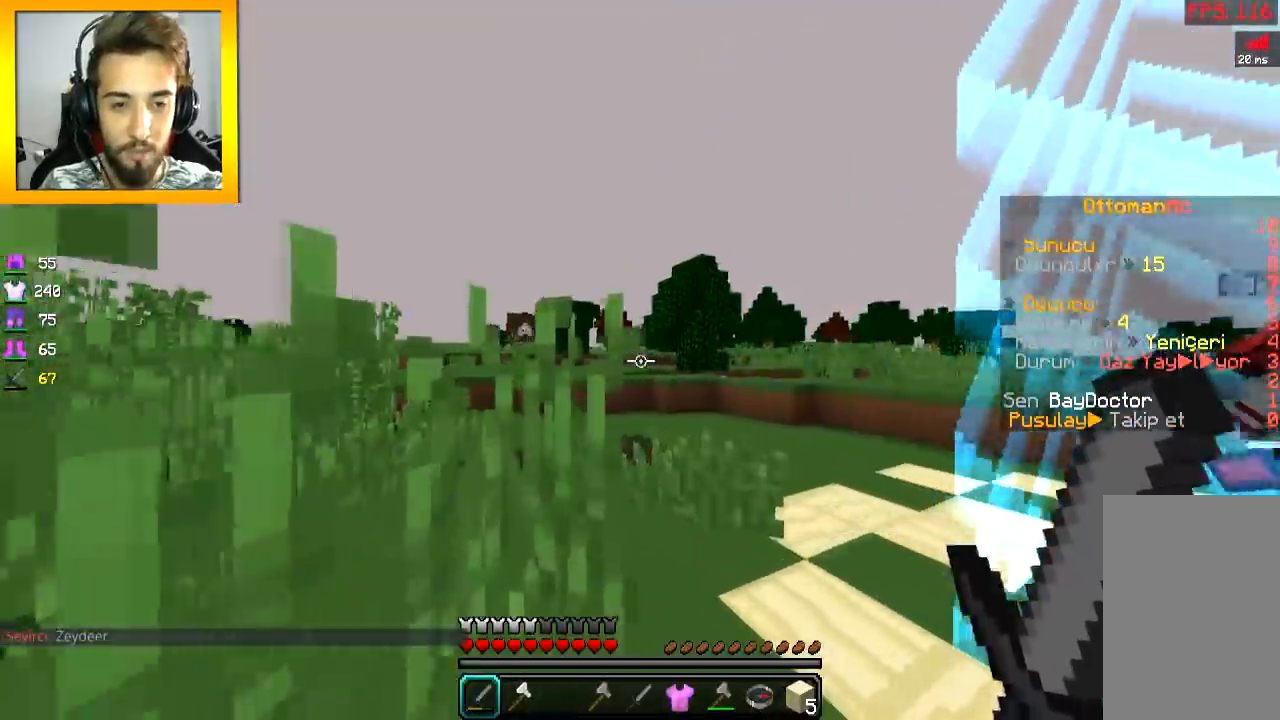
{"keys": ["w"], "mouse": [], "events": [[50, "d", "down"], [267, "d", "up"]]}
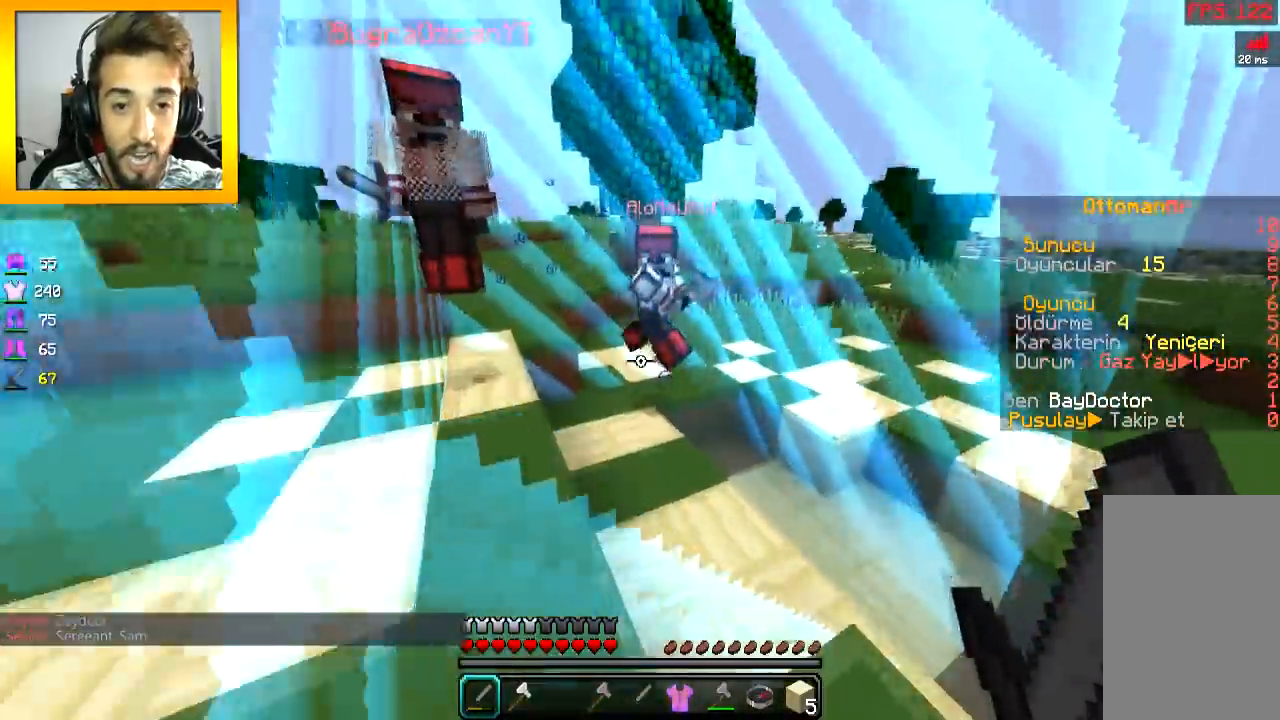
{"keys": ["a", "d", "w"], "mouse": ["left"], "events": [[16, "space", "down"], [100, "mouse_left", "down"], [116, "space", "up"], [216, "mouse_left", "up"], [250, "mouse_left", "down"], [317, "mouse_left", "up"], [350, "mouse_left", "down"], [367, "d", "down"], [417, "mouse_left", "up"], [450, "mouse_left", "down"], [500, "a", "down"]]}
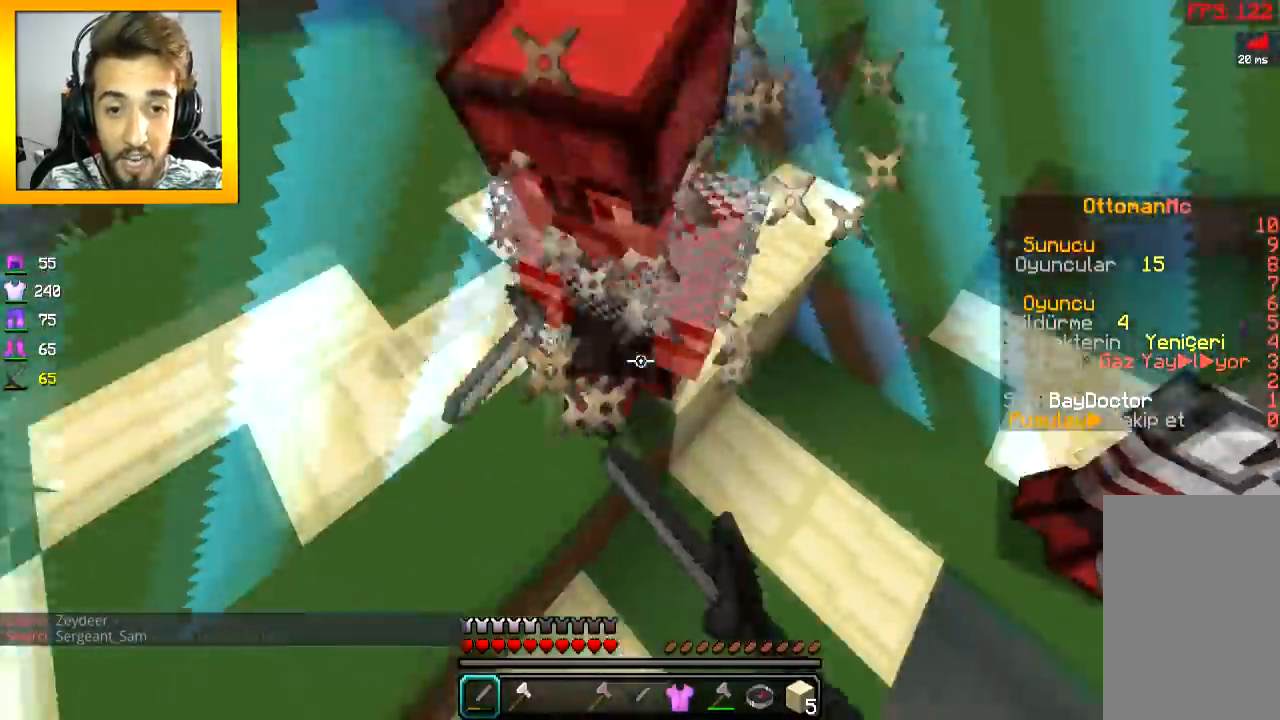
{"keys": ["a"], "mouse": ["left"], "events": [[17, "mouse_left", "up"], [17, "w", "up"], [100, "mouse_left", "down"], [117, "d", "up"], [167, "mouse_left", "up"], [200, "mouse_left", "down"], [250, "s", "down"], [267, "mouse_left", "up"], [300, "space", "down"], [350, "mouse_left", "down"], [417, "mouse_left", "up"], [417, "s", "up"], [417, "space", "up"], [450, "mouse_left", "down"]]}
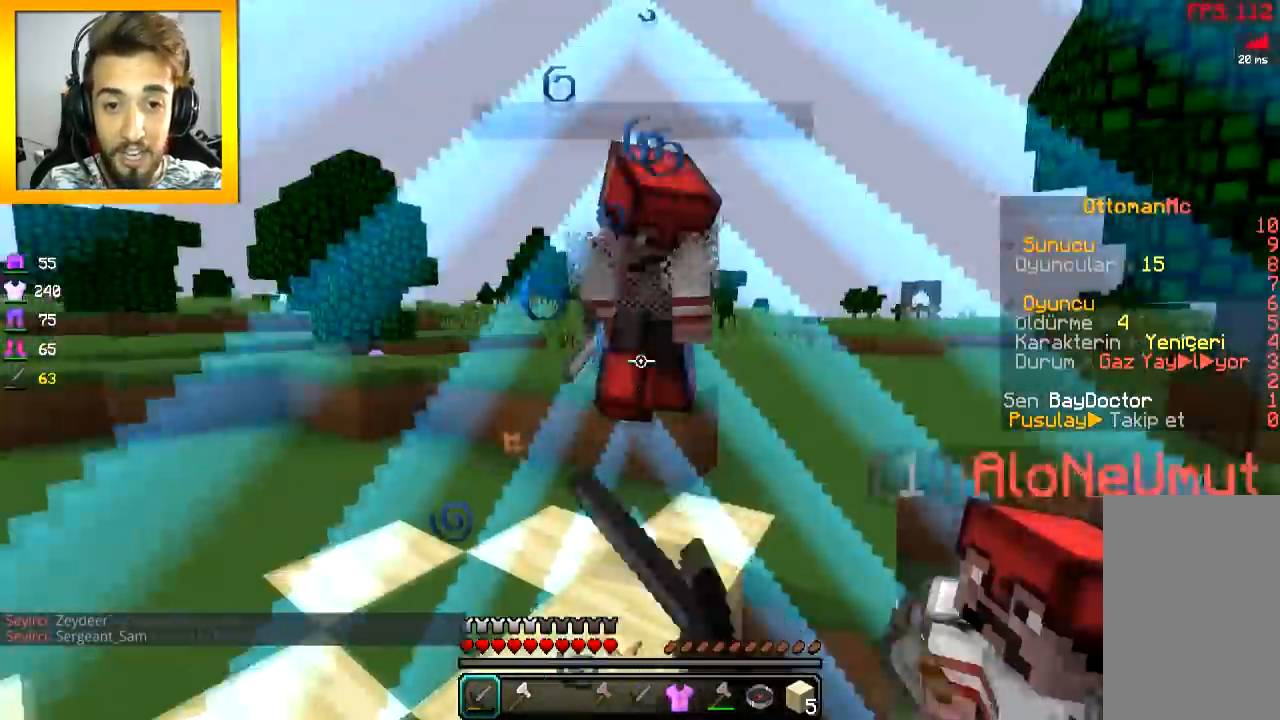
{"keys": ["w"], "mouse": ["left"], "events": [[16, "mouse_left", "up"], [50, "w", "down"], [100, "mouse_left", "down"], [116, "a", "up"], [150, "d", "down"], [166, "mouse_left", "up"], [200, "mouse_left", "down"], [317, "mouse_left", "up"], [350, "mouse_left", "down"], [367, "d", "up"], [417, "mouse_left", "up"], [450, "mouse_left", "down"]]}
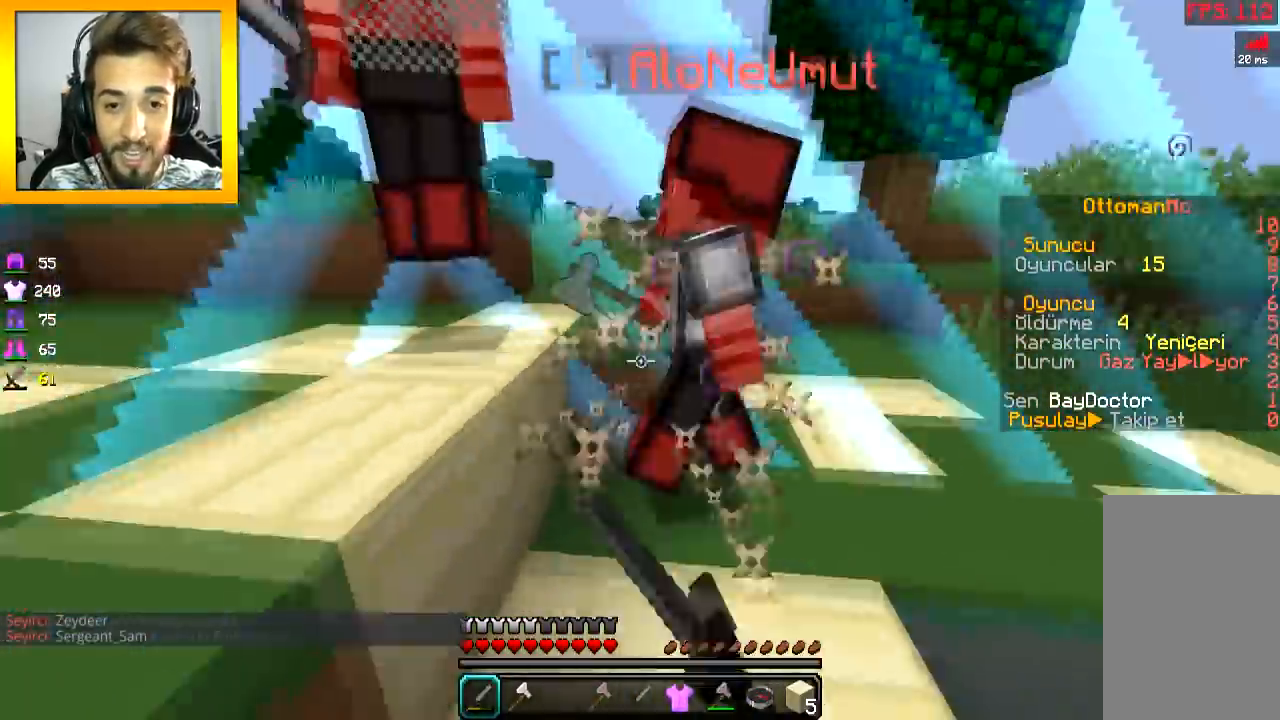
{"keys": ["d"], "mouse": ["left"], "events": [[50, "d", "down"], [67, "mouse_left", "up"], [100, "mouse_left", "down"], [150, "a", "down"], [167, "d", "up"], [167, "mouse_left", "up"], [200, "w", "up"], [250, "mouse_left", "down"], [317, "mouse_left", "up"], [350, "mouse_left", "down"], [400, "a", "up"], [400, "d", "down"], [417, "mouse_left", "up"], [450, "mouse_left", "down"]]}
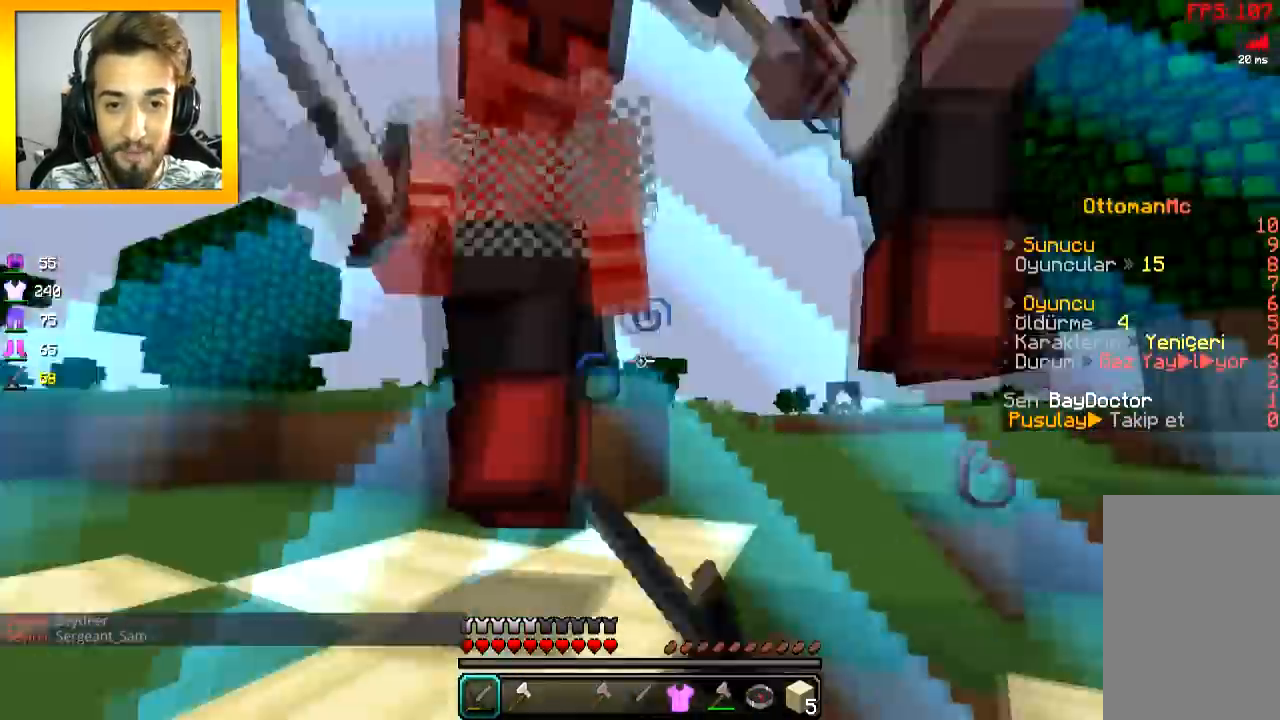
{"keys": ["a", "d"], "mouse": ["left"], "events": [[66, "mouse_left", "up"], [100, "mouse_left", "down"], [166, "mouse_left", "up"], [183, "a", "down"], [200, "mouse_left", "down"], [266, "d", "up"], [266, "mouse_left", "up"], [350, "mouse_left", "down"], [417, "mouse_left", "up"], [450, "mouse_left", "down"], [500, "d", "down"]]}
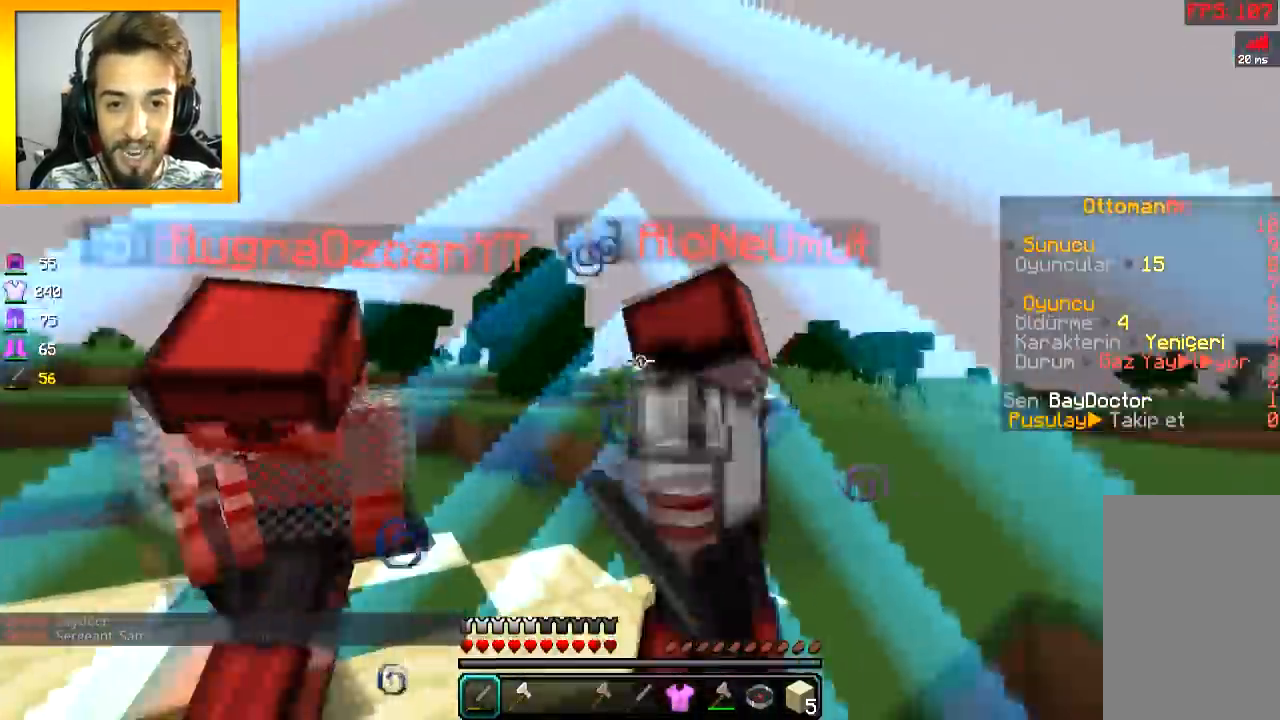
{"keys": ["a", "d", "w"], "mouse": ["left"], "events": [[67, "mouse_left", "up"], [100, "mouse_left", "down"], [117, "d", "up"], [167, "mouse_left", "up"], [200, "mouse_left", "down"], [200, "w", "down"], [334, "mouse_left", "up"], [350, "mouse_left", "down"], [400, "mouse_left", "up"], [450, "mouse_left", "down"], [501, "d", "down"]]}
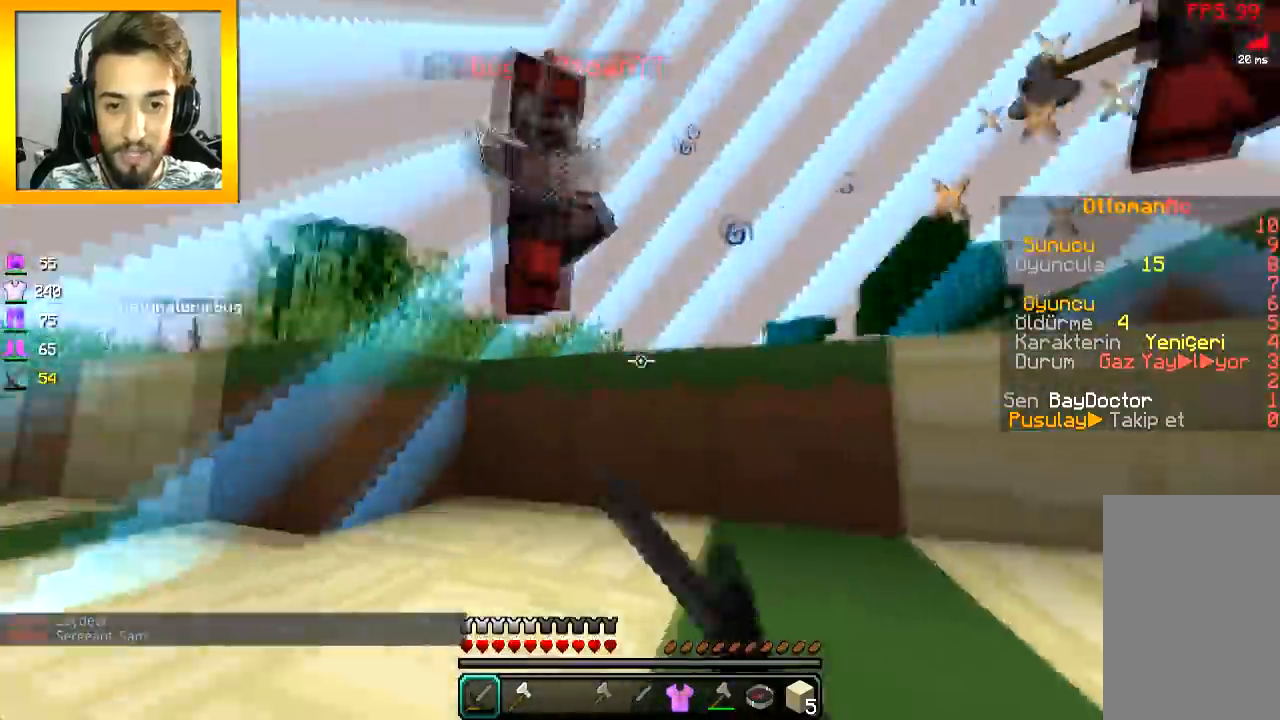
{"keys": ["d", "space", "w"], "mouse": [], "events": [[66, "a", "up"], [66, "mouse_left", "up"], [100, "mouse_left", "down"], [150, "mouse_left", "up"], [200, "mouse_left", "down"], [200, "space", "down"], [300, "mouse_left", "up"], [350, "mouse_left", "down"], [400, "mouse_left", "up"], [450, "mouse_left", "down"], [500, "mouse_left", "up"]]}
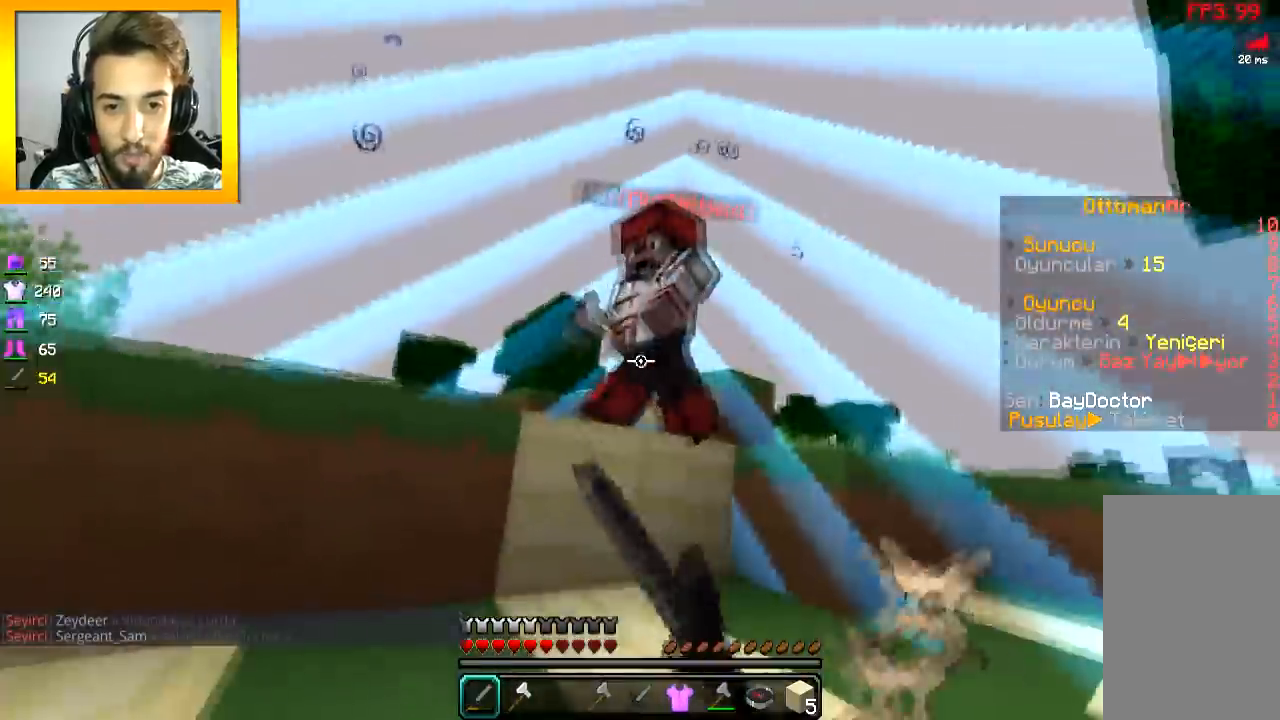
{"keys": ["d", "space", "w"], "mouse": [], "events": [[50, "mouse_left", "down"], [150, "mouse_left", "up"], [200, "mouse_left", "down"], [250, "mouse_left", "up"], [350, "mouse_left", "down"], [417, "mouse_left", "up"], [450, "mouse_left", "down"], [501, "mouse_left", "up"]]}
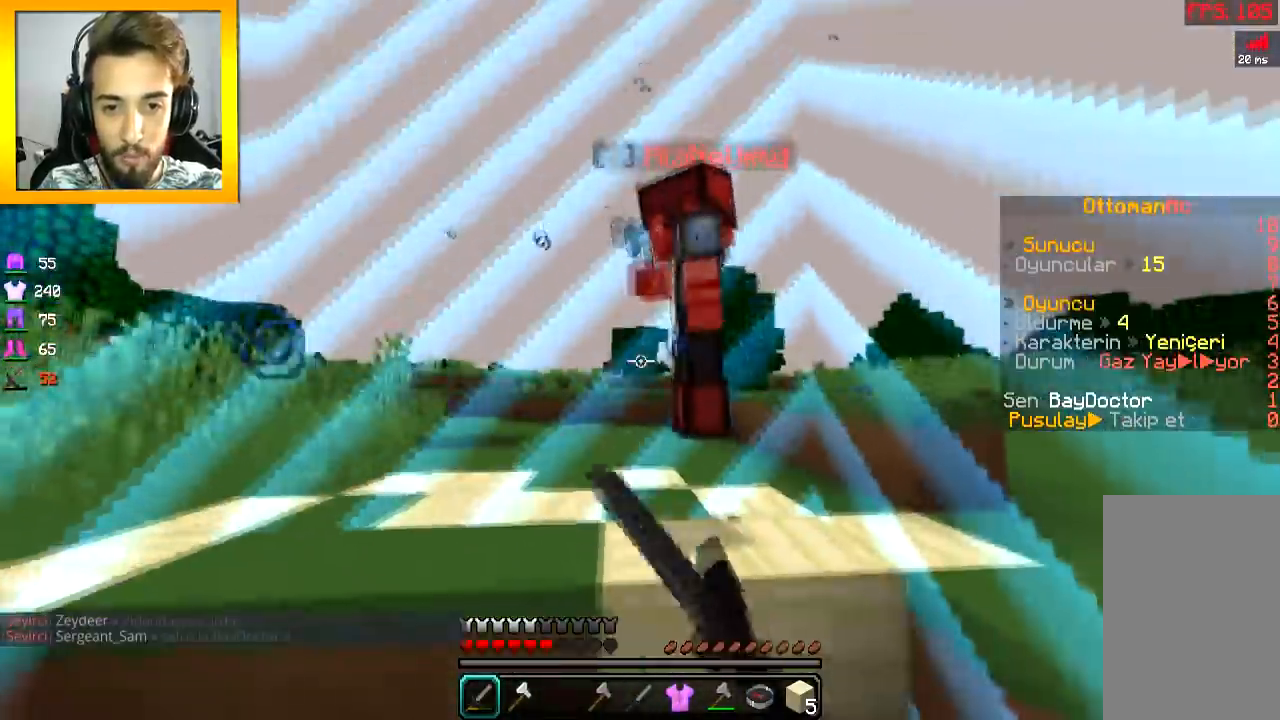
{"keys": ["d", "w"], "mouse": ["left"], "events": [[100, "mouse_left", "down"], [150, "mouse_left", "up"], [183, "mouse_left", "down"], [300, "space", "up"], [317, "mouse_left", "up"], [350, "mouse_left", "down"], [417, "mouse_left", "up"], [450, "mouse_left", "down"]]}
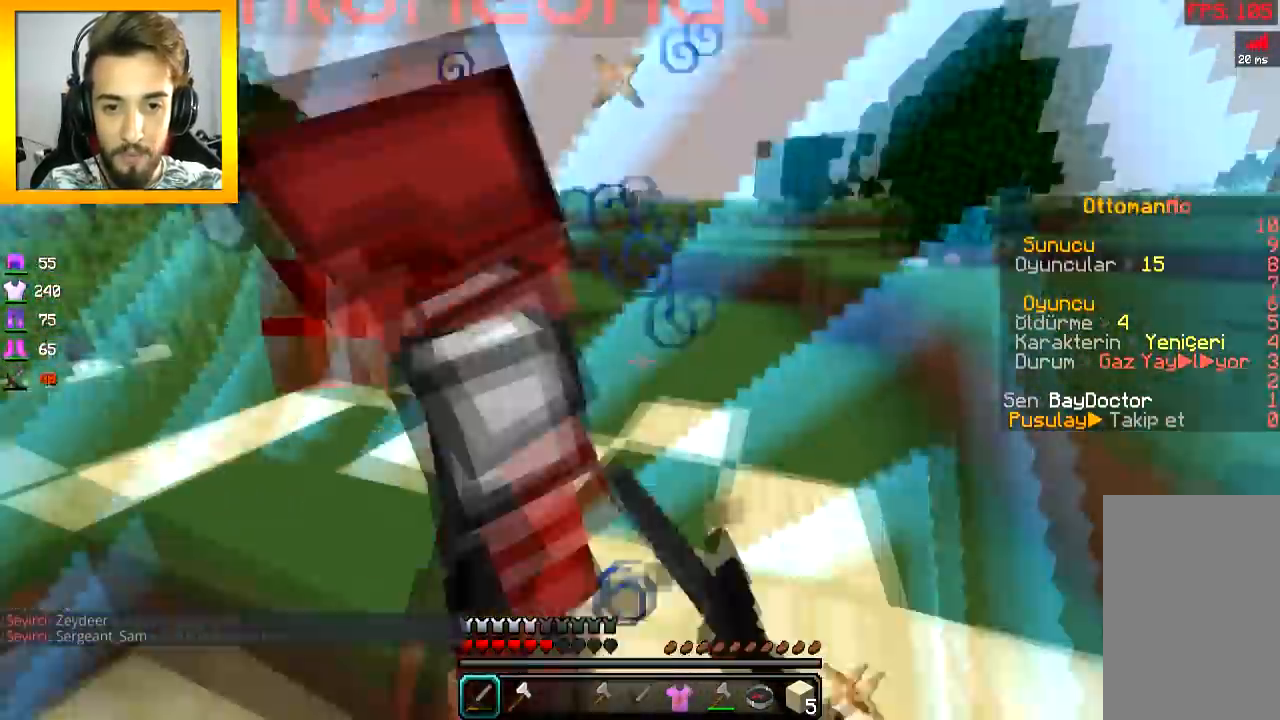
{"keys": ["a", "w"], "mouse": ["left"], "events": [[67, "mouse_left", "up"], [67, "w", "up"], [100, "a", "down"], [100, "mouse_left", "down"], [150, "d", "up"], [167, "mouse_left", "up"], [200, "mouse_left", "down"], [250, "mouse_left", "up"], [250, "w", "down"], [317, "d", "down"], [317, "mouse_left", "down"], [350, "a", "up"], [400, "a", "down"], [467, "d", "up"]]}
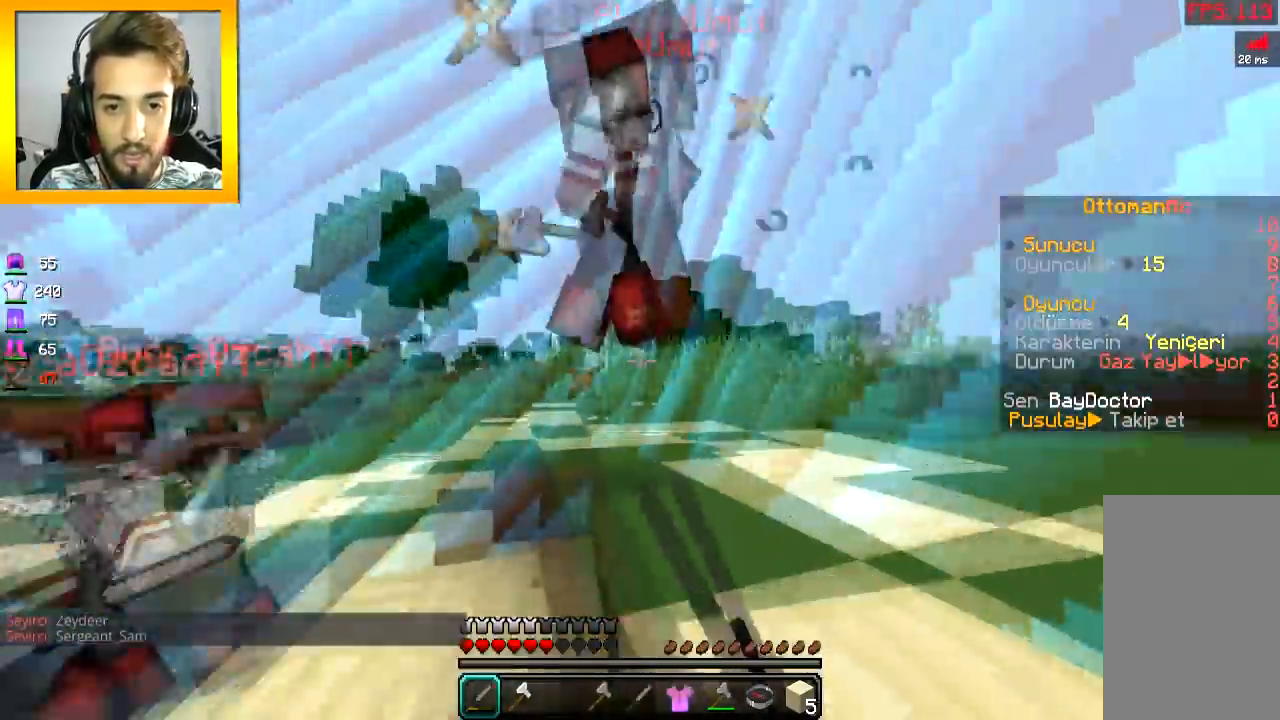
{"keys": ["a", "d", "w"], "mouse": [], "events": [[16, "mouse_left", "up"], [50, "mouse_left", "down"], [116, "mouse_left", "up"], [150, "mouse_left", "down"], [216, "mouse_left", "up"], [300, "mouse_left", "down"], [350, "mouse_left", "up"], [400, "mouse_left", "down"], [450, "d", "down"], [450, "mouse_left", "up"]]}
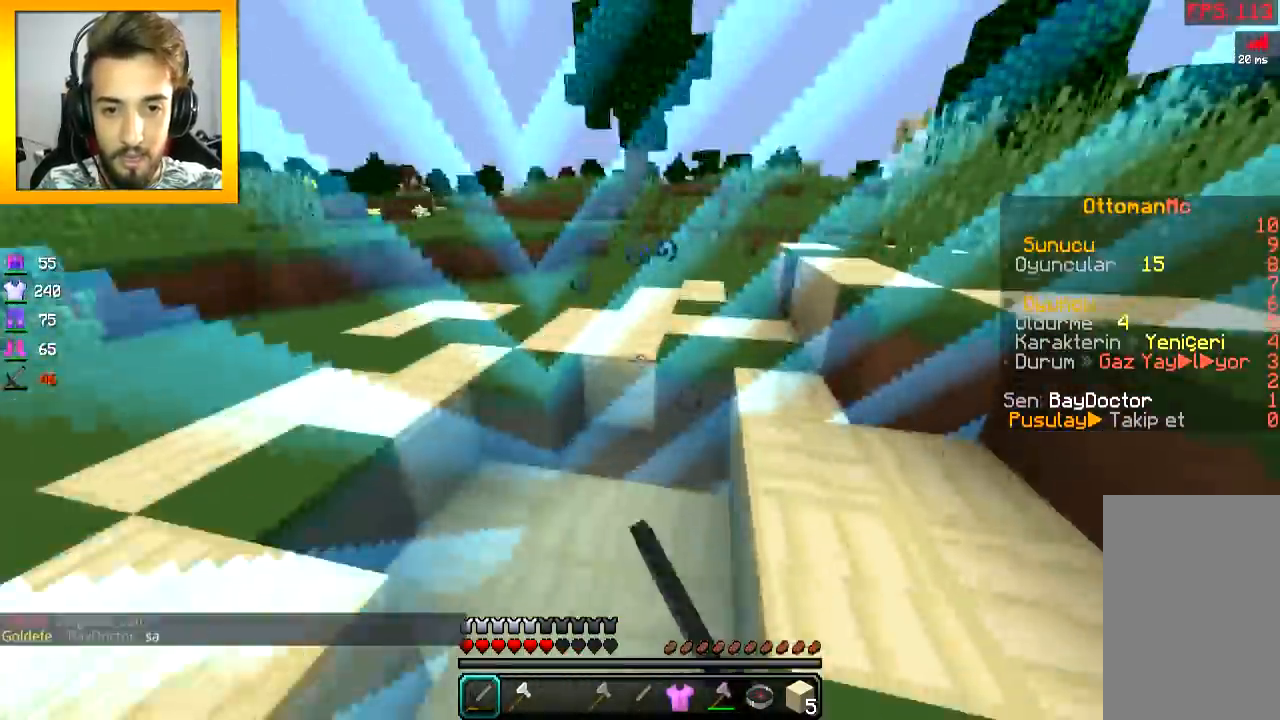
{"keys": ["d", "space", "w"], "mouse": ["left"], "events": [[17, "a", "up"], [17, "mouse_left", "down"], [134, "mouse_left", "up"], [150, "mouse_left", "down"], [250, "space", "down"], [350, "mouse_left", "up"], [400, "mouse_left", "down"], [450, "d", "up"], [450, "mouse_left", "up"], [501, "d", "down"], [501, "mouse_left", "down"]]}